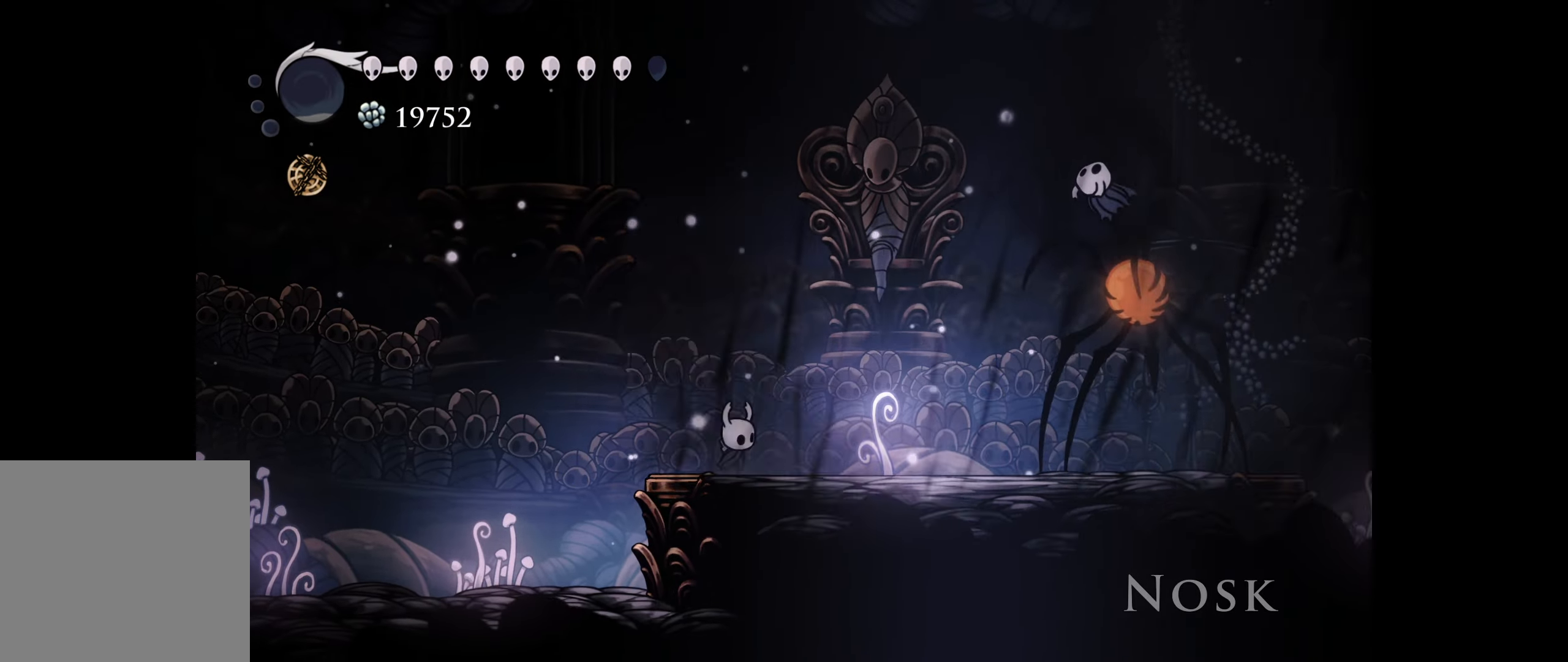
Gameplay with a controller (Xbox layout); each line is a JSON object with the inputs held at the frame after it. "events" lists button and stick changes between this image and that frame as [ms after this image, input, new state], when the widget could be followed in between. Not read: left_stick.
{"buttons": ["DPAD_LEFT"], "right_stick": "center", "events": []}
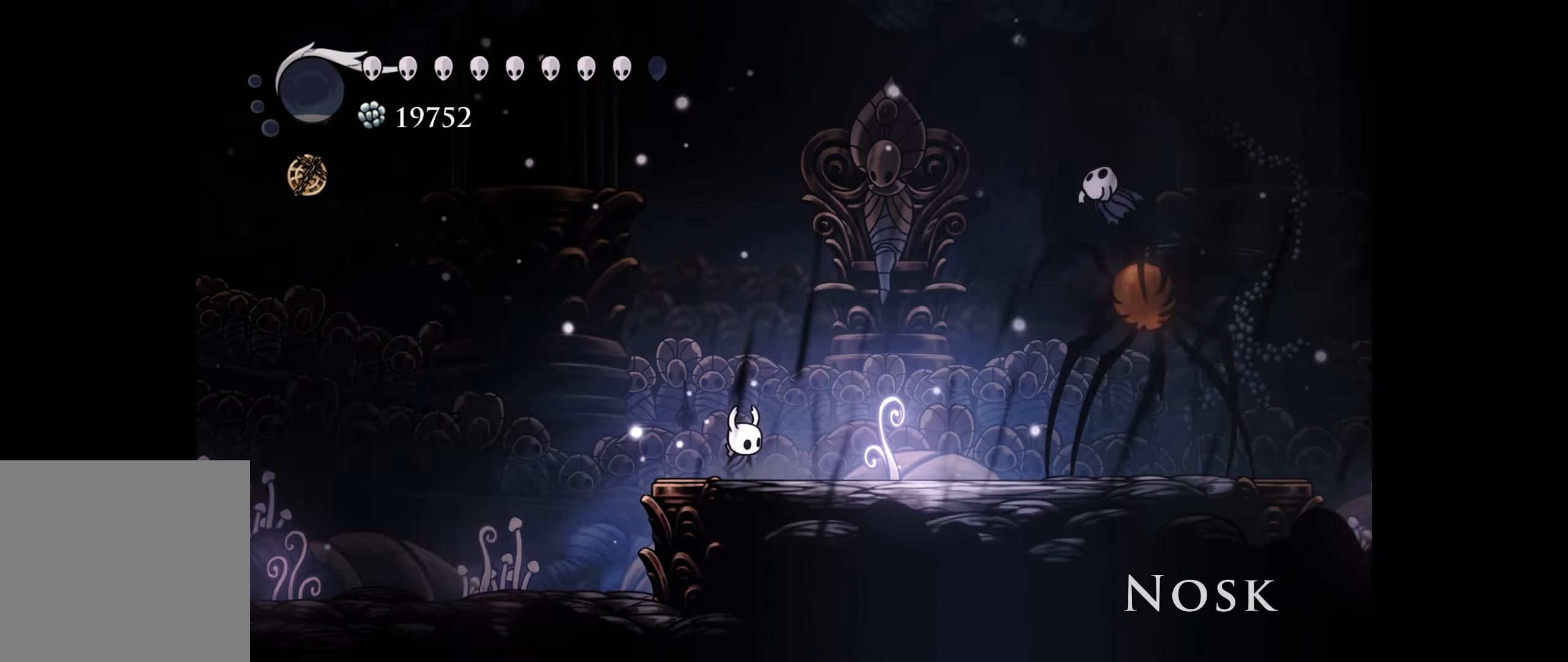
{"buttons": ["DPAD_RIGHT"], "right_stick": "center", "events": [[366, "DPAD_LEFT", "up"], [400, "DPAD_RIGHT", "down"]]}
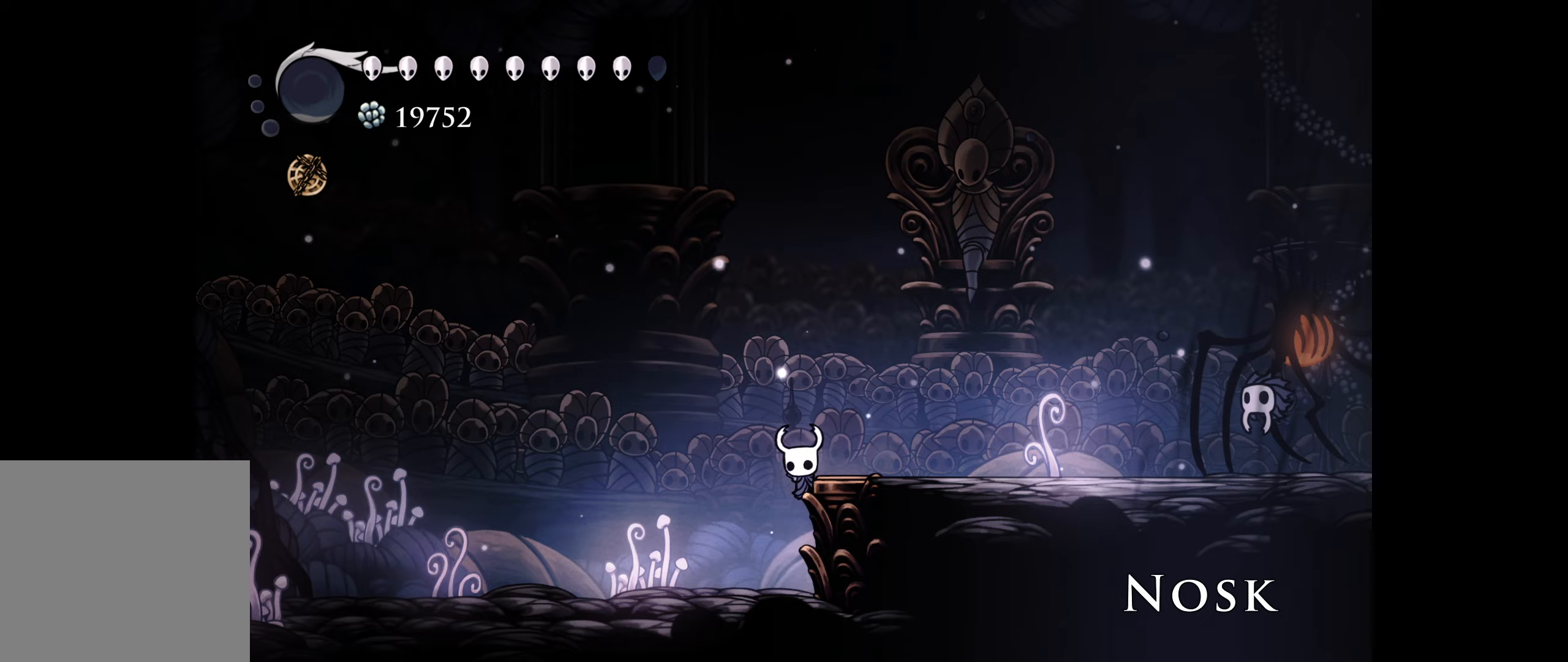
{"buttons": [], "right_stick": "center", "events": [[150, "DPAD_RIGHT", "up"]]}
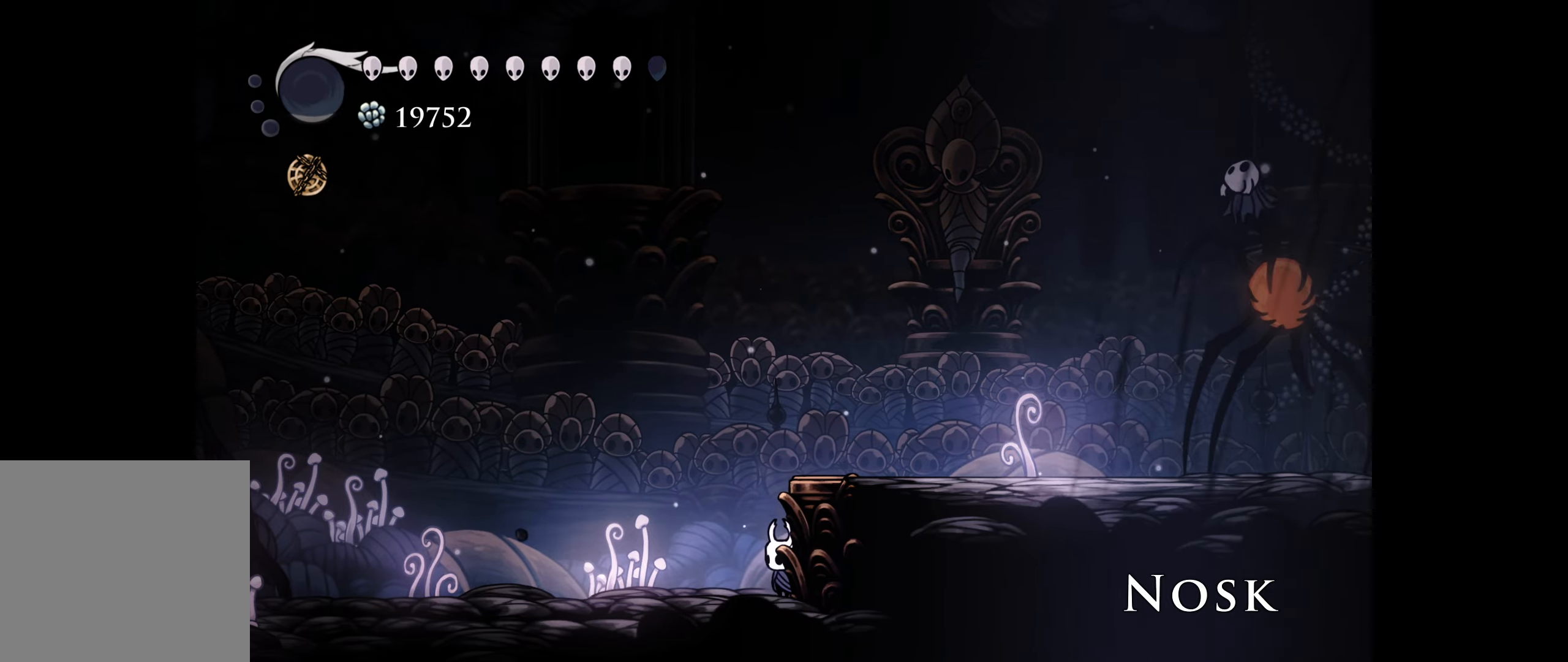
{"buttons": [], "right_stick": "center", "events": [[100, "DPAD_RIGHT", "down"], [417, "DPAD_RIGHT", "up"]]}
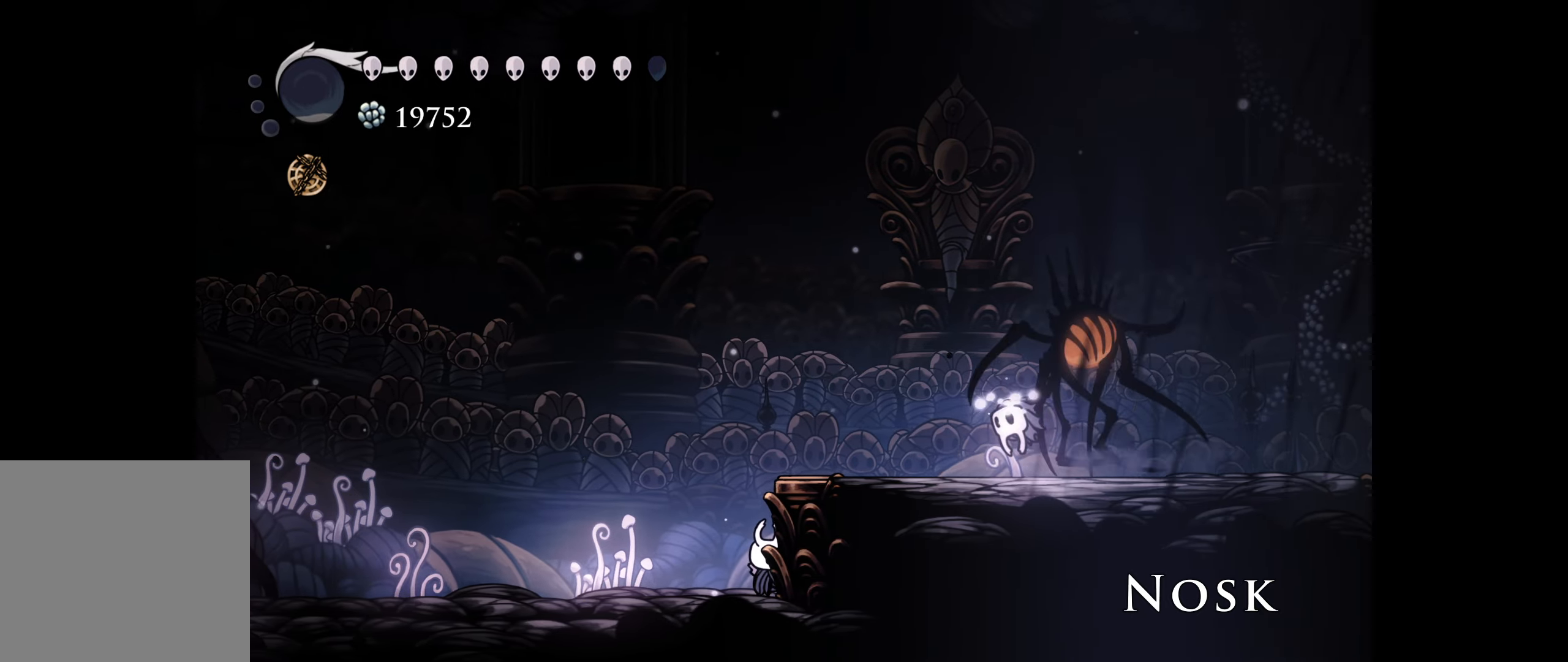
{"buttons": ["DPAD_LEFT"], "right_stick": "center", "events": [[217, "DPAD_UP", "down"], [283, "A", "down"], [383, "A", "up"], [483, "DPAD_LEFT", "down"], [500, "DPAD_UP", "up"]]}
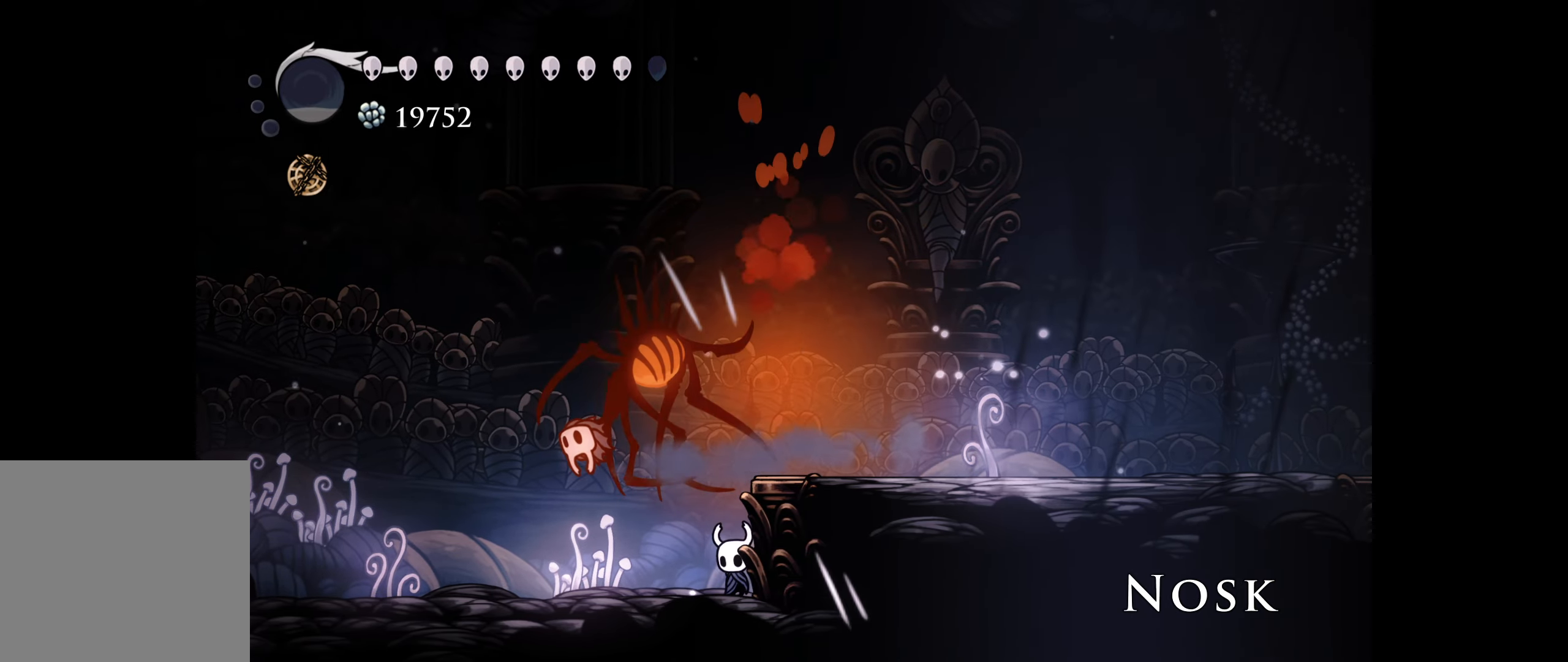
{"buttons": ["DPAD_LEFT"], "right_stick": "center", "events": [[100, "A", "down"], [233, "A", "up"]]}
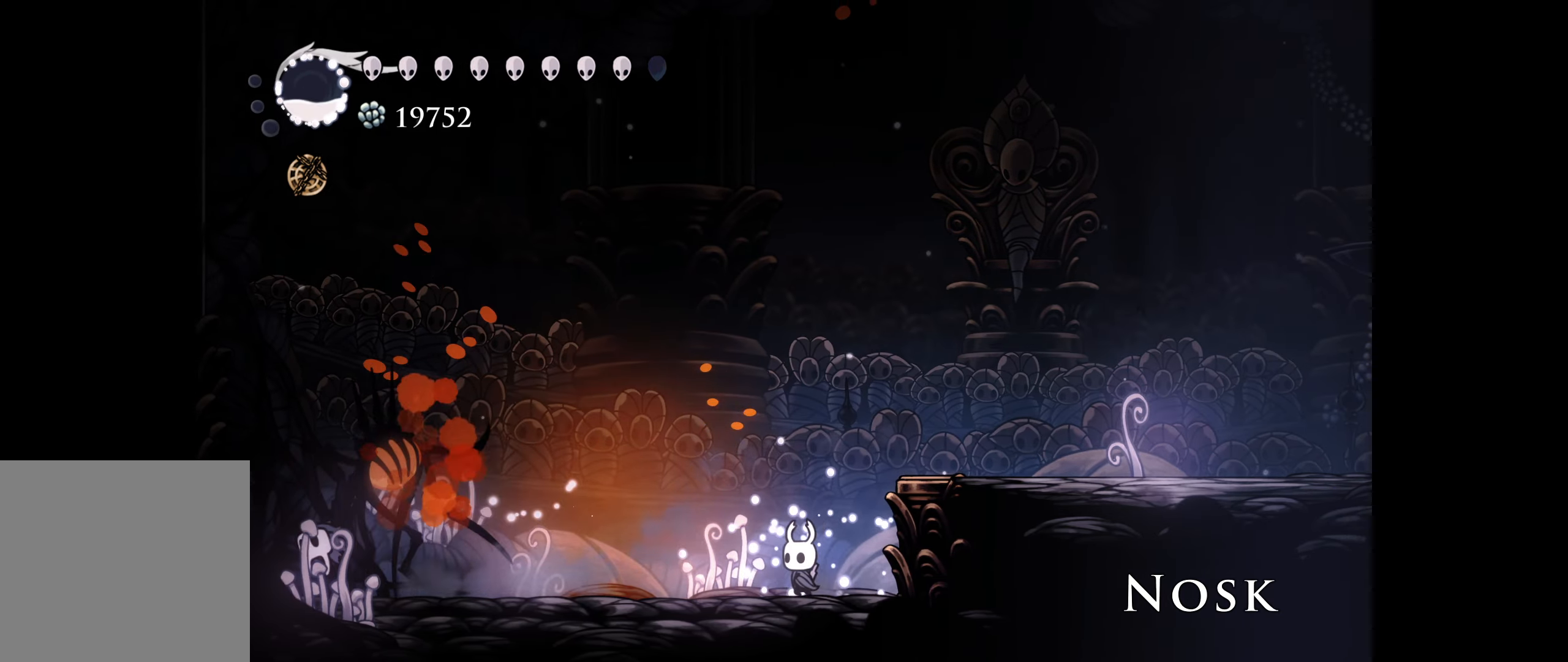
{"buttons": ["DPAD_RIGHT"], "right_stick": "center", "events": [[200, "DPAD_DOWN", "down"], [200, "DPAD_LEFT", "up"], [217, "DPAD_DOWN", "up"], [250, "DPAD_RIGHT", "down"]]}
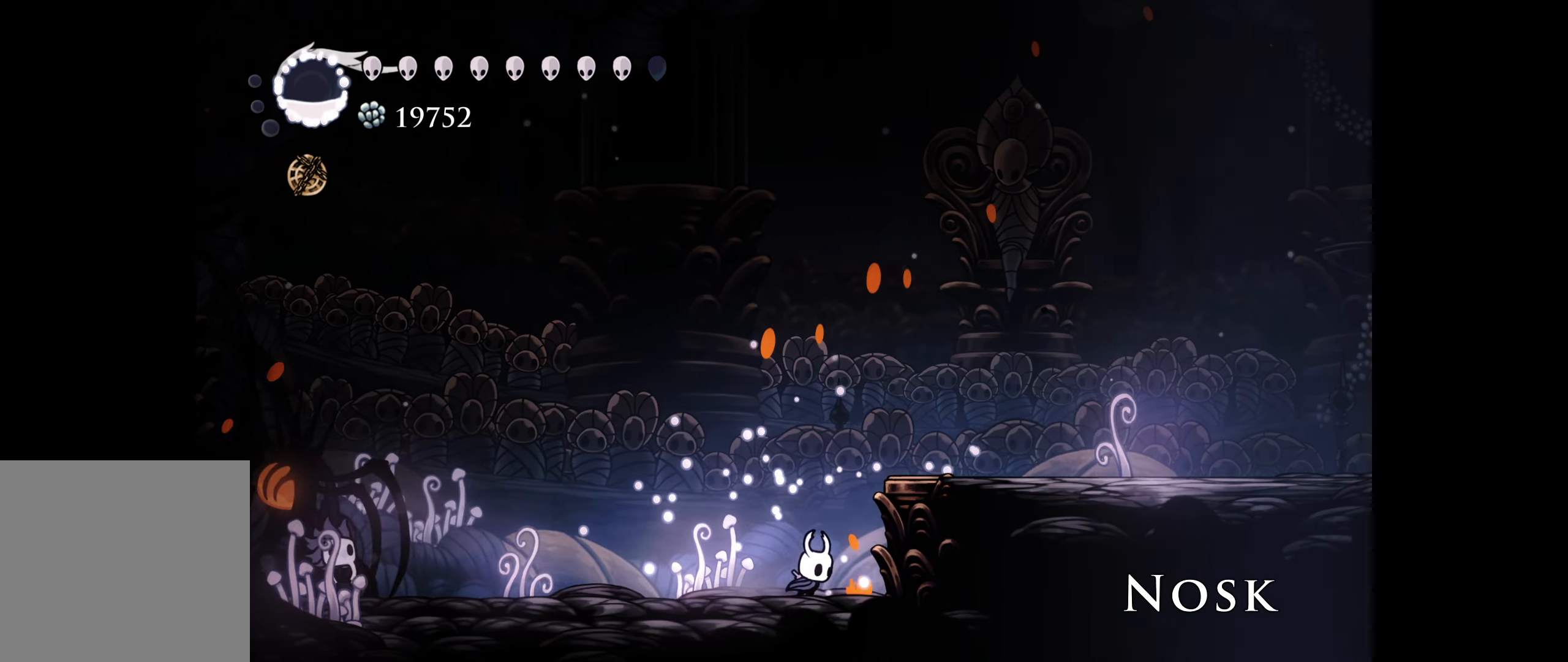
{"buttons": [], "right_stick": "center", "events": [[217, "DPAD_RIGHT", "up"]]}
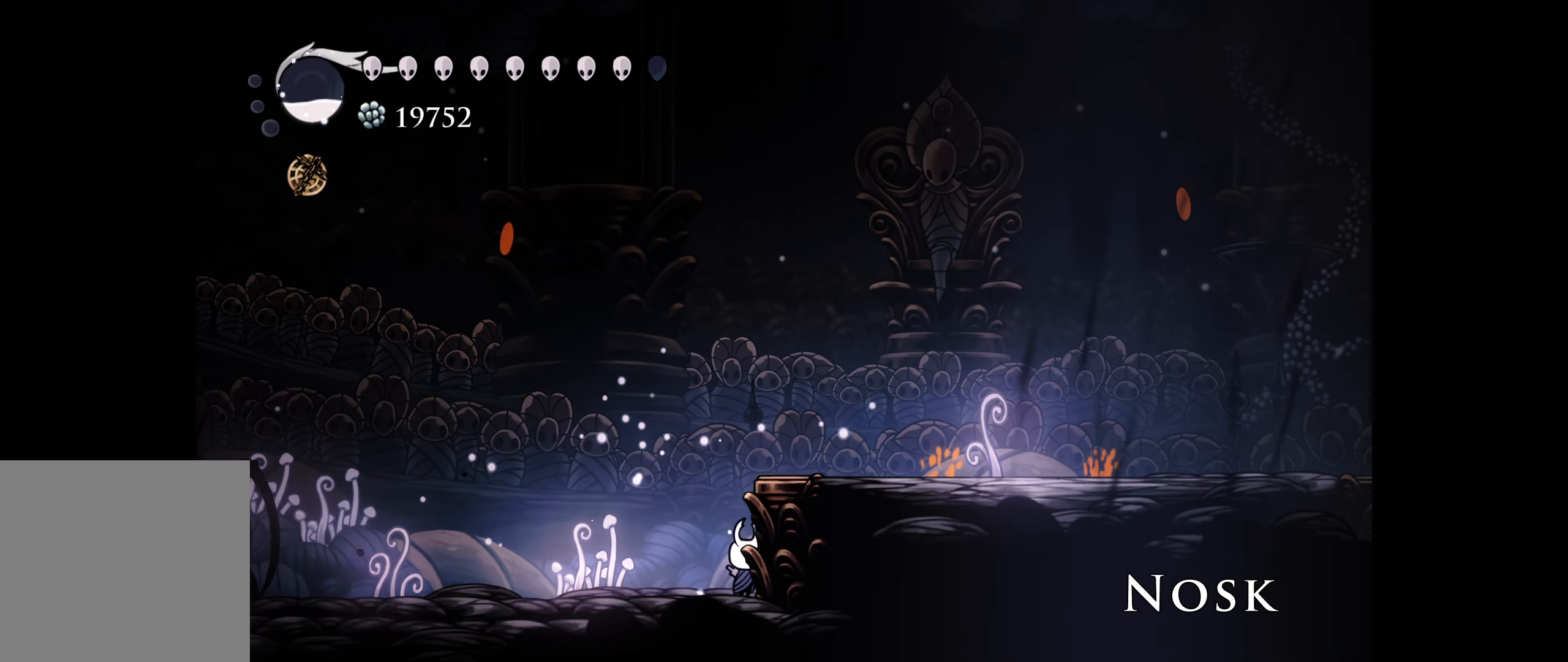
{"buttons": ["B", "DPAD_DOWN", "DPAD_LEFT"], "right_stick": "center", "events": [[133, "B", "down"], [250, "DPAD_LEFT", "down"], [317, "DPAD_DOWN", "down"]]}
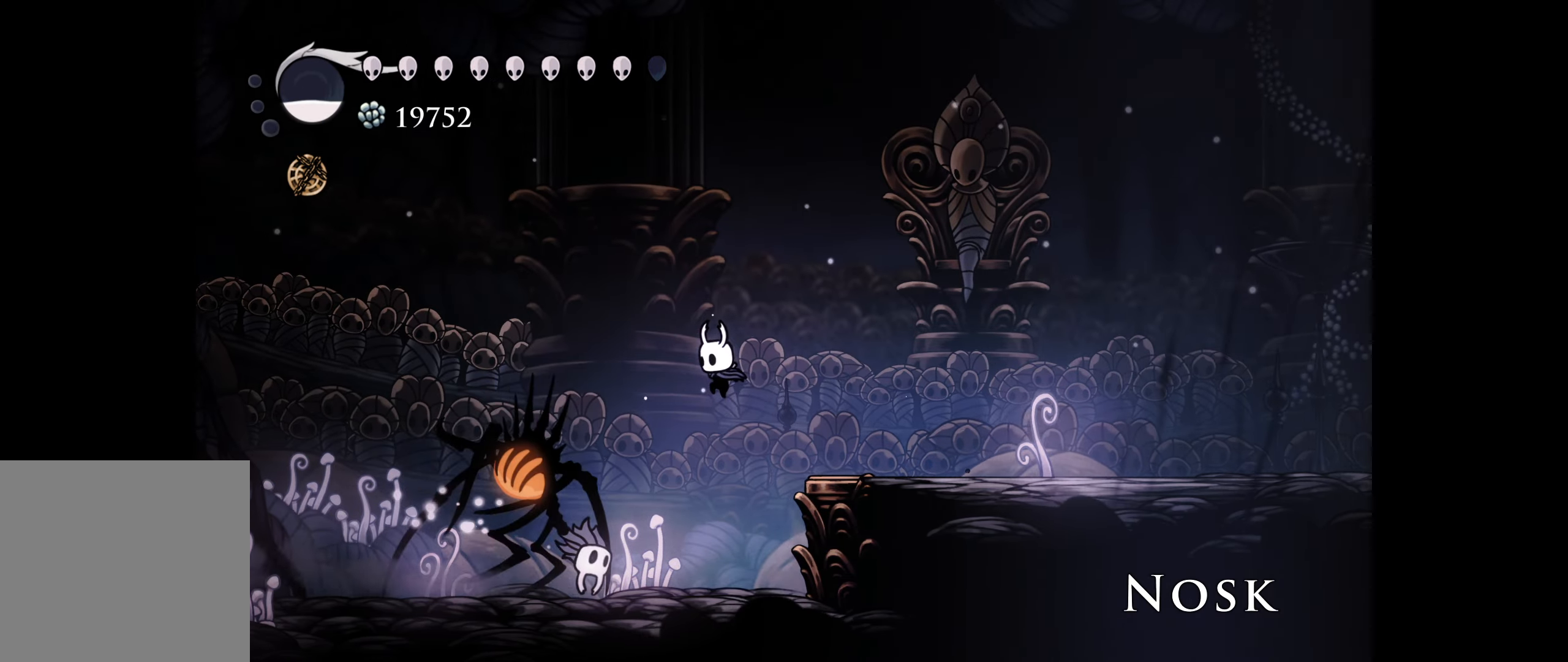
{"buttons": ["DPAD_DOWN", "DPAD_RIGHT"], "right_stick": "center", "events": [[50, "B", "up"], [67, "A", "down"], [233, "A", "up"], [433, "DPAD_LEFT", "up"], [433, "DPAD_RIGHT", "down"]]}
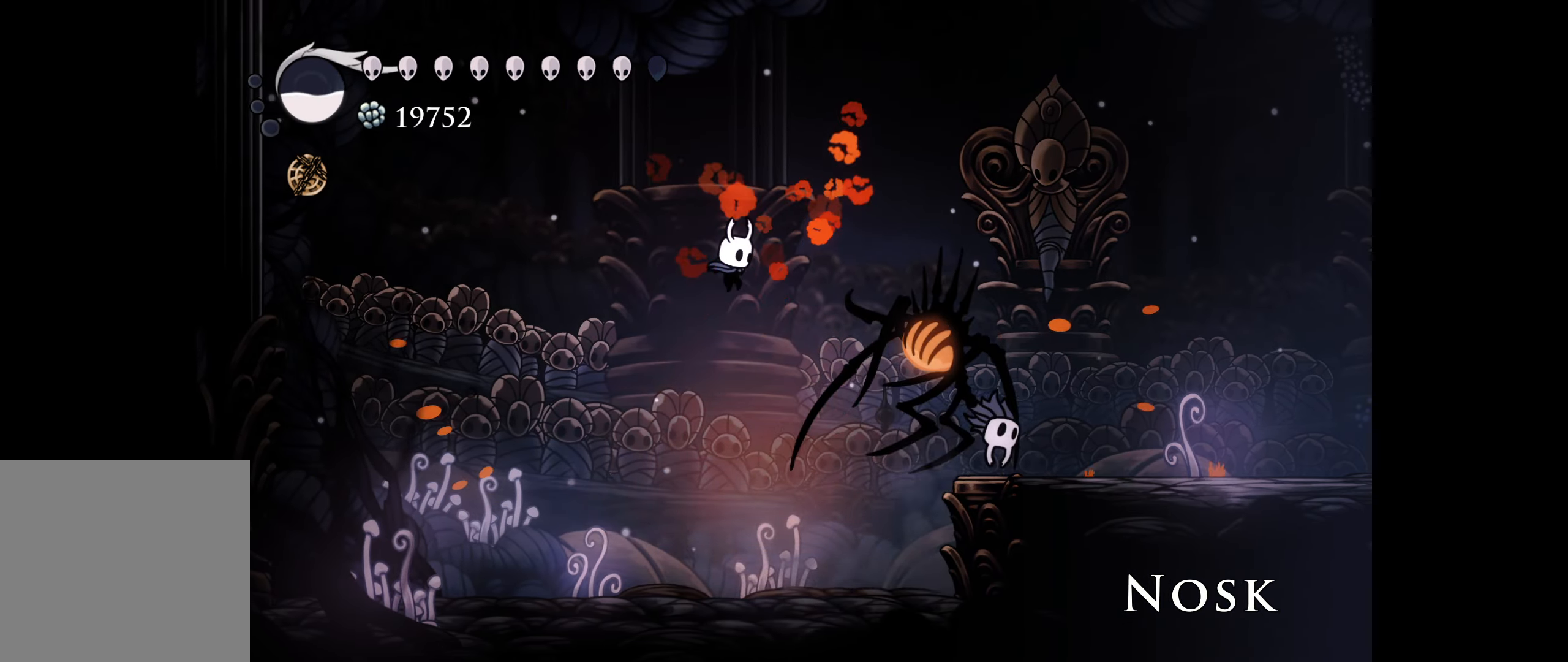
{"buttons": ["X", "DPAD_RIGHT"], "right_stick": "center", "events": [[17, "DPAD_DOWN", "up"], [133, "A", "down"], [267, "A", "up"], [500, "X", "down"]]}
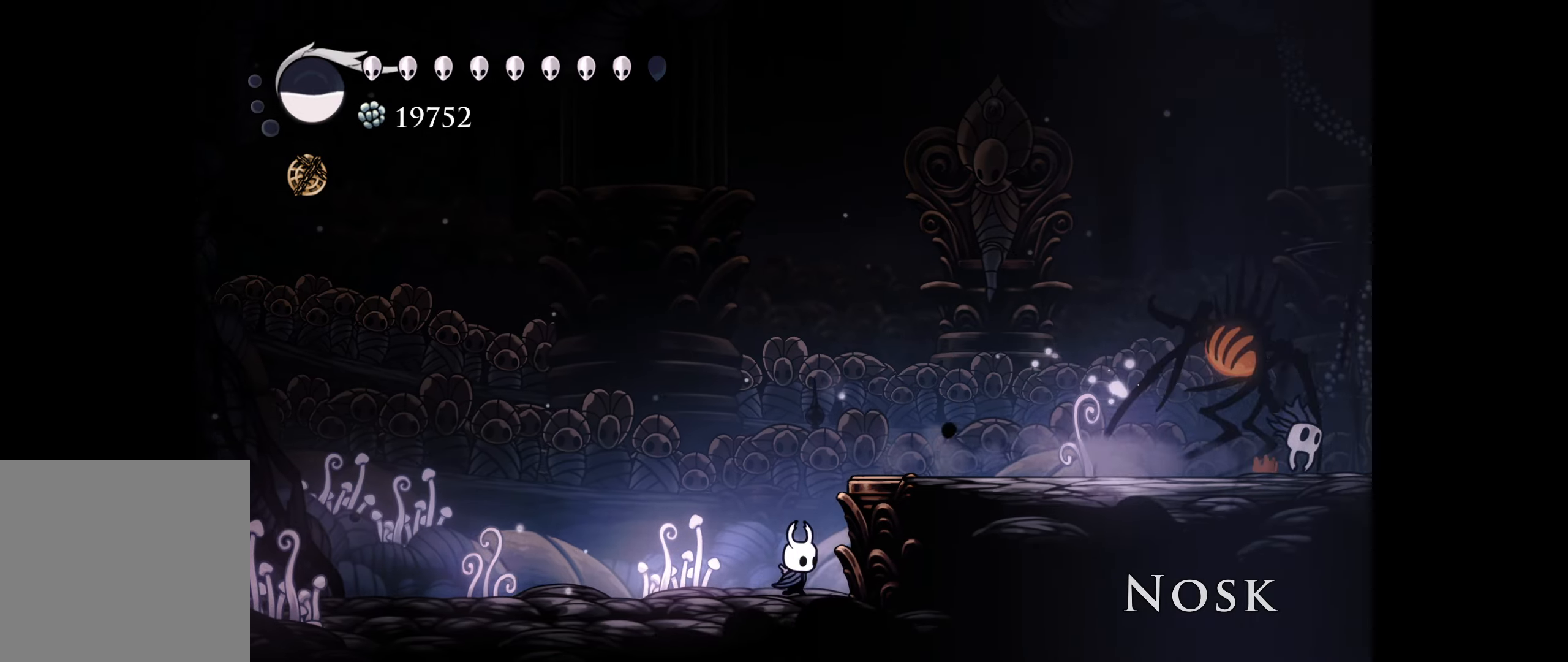
{"buttons": ["X", "DPAD_RIGHT"], "right_stick": "center", "events": []}
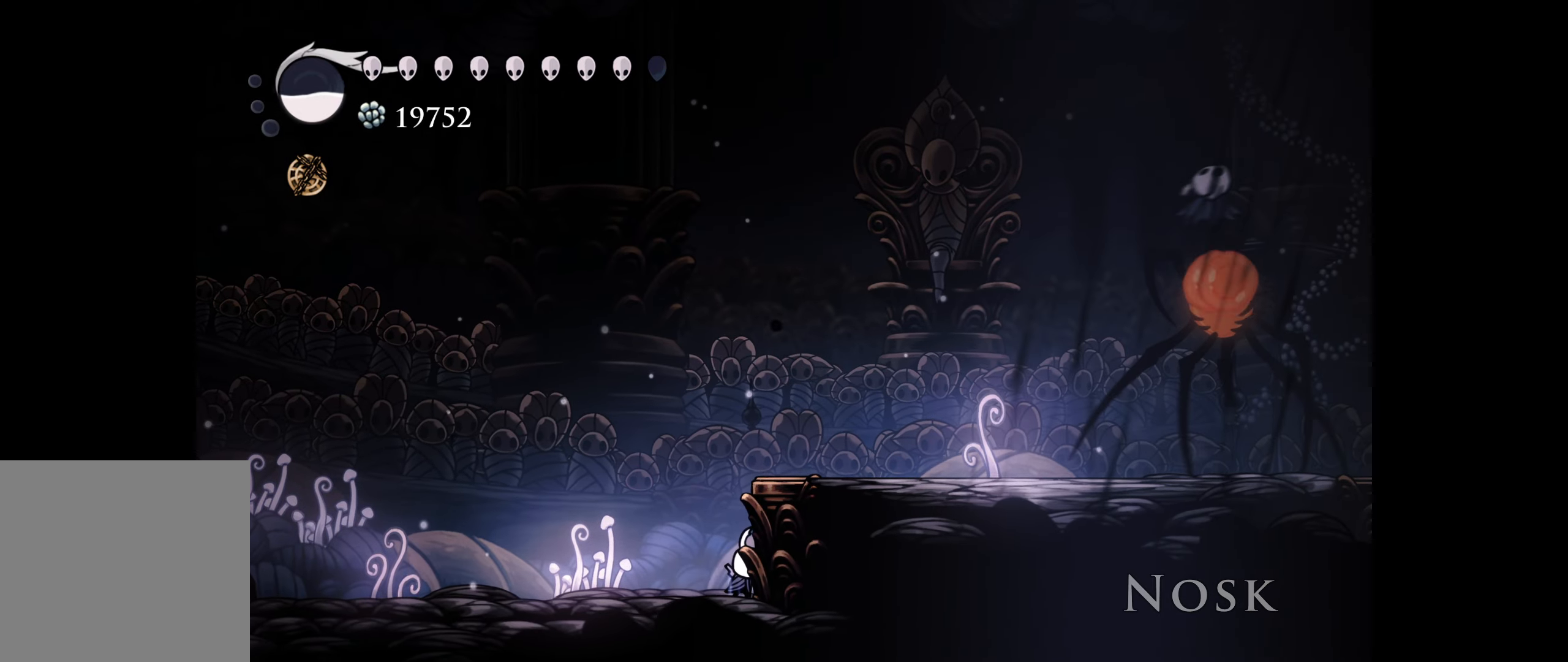
{"buttons": ["X"], "right_stick": "center", "events": [[300, "DPAD_RIGHT", "up"]]}
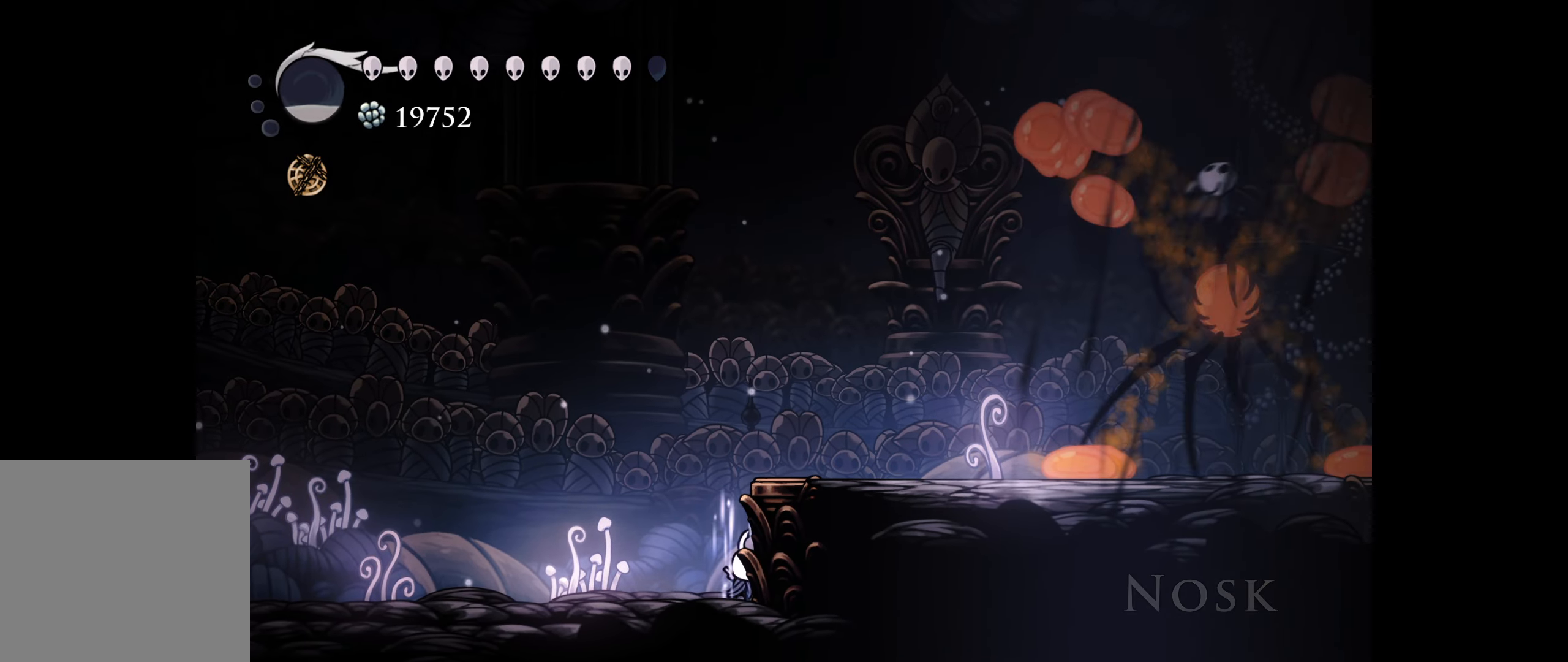
{"buttons": ["X"], "right_stick": "center", "events": []}
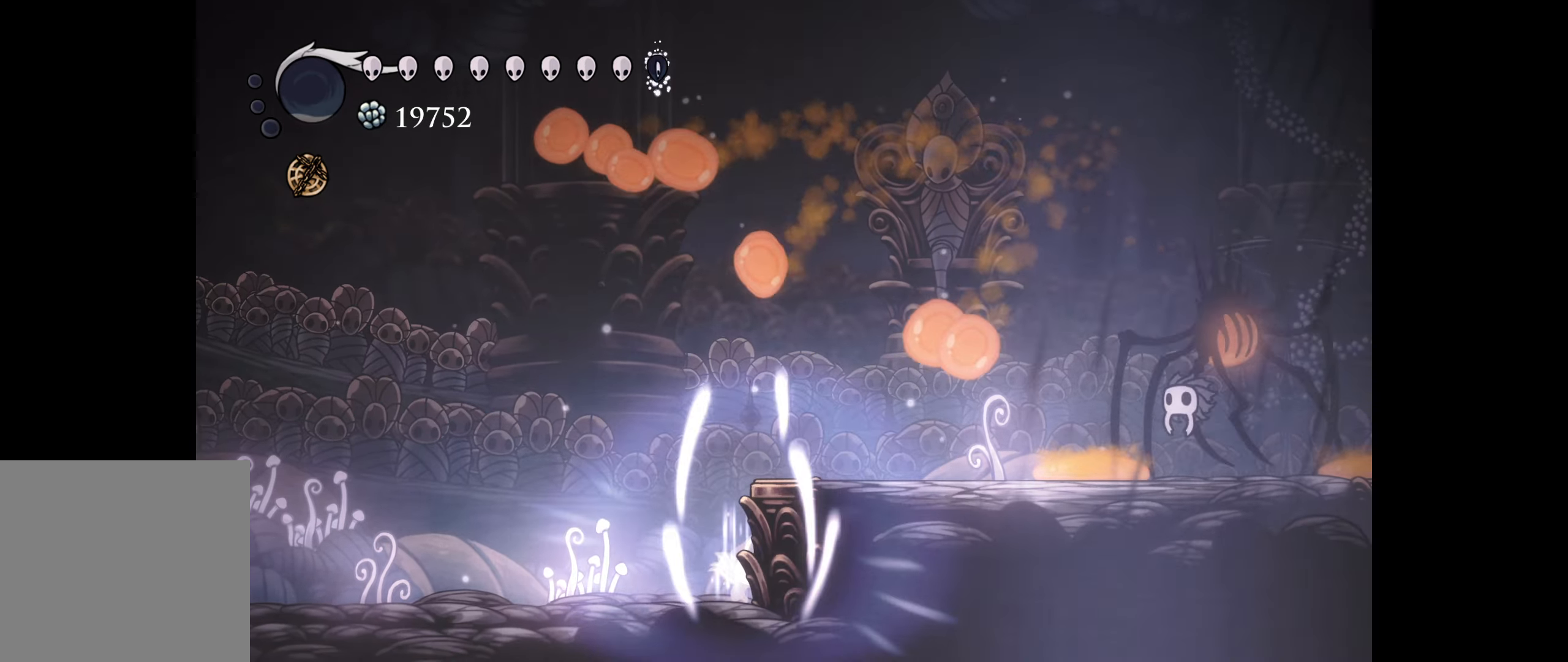
{"buttons": [], "right_stick": "center", "events": [[184, "DPAD_RIGHT", "down"], [217, "X", "up"], [450, "DPAD_RIGHT", "up"]]}
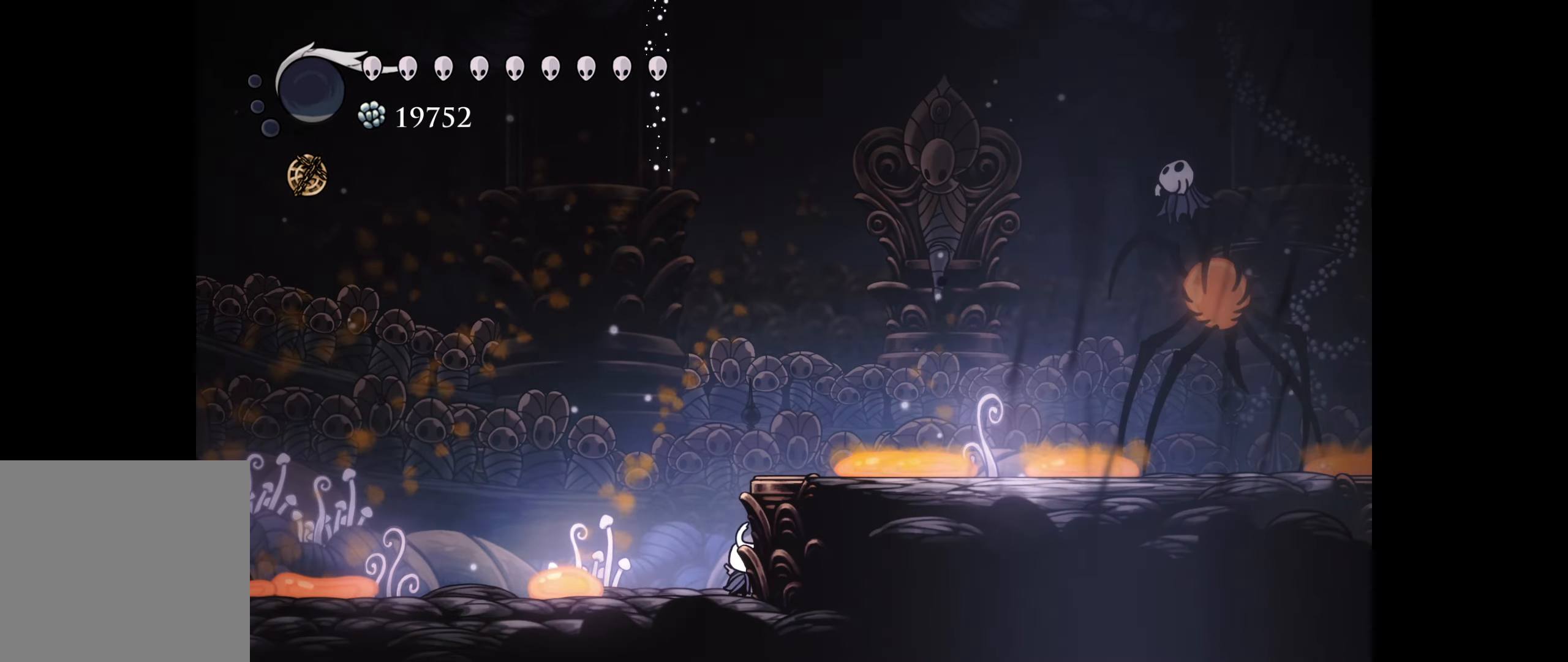
{"buttons": [], "right_stick": "center", "events": []}
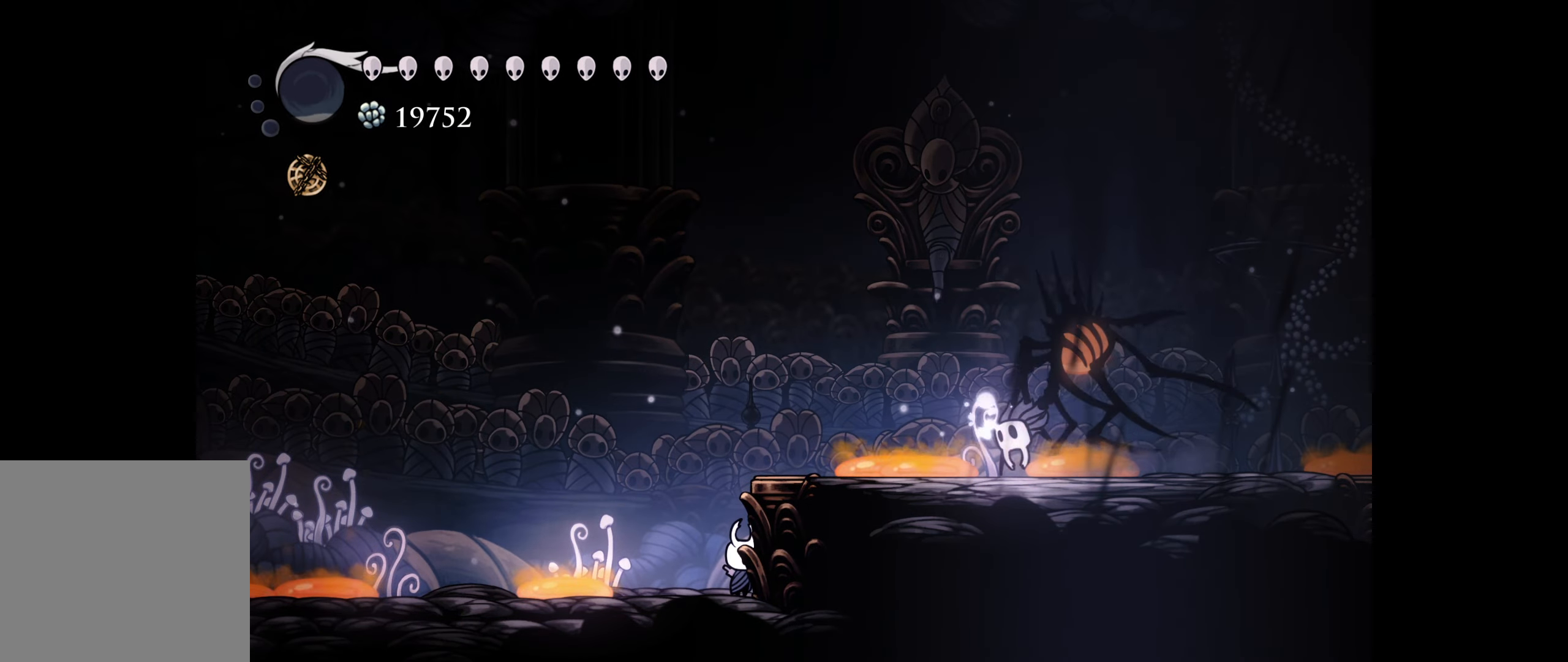
{"buttons": [], "right_stick": "center", "events": [[200, "DPAD_UP", "down"], [250, "A", "down"], [350, "A", "up"], [350, "DPAD_UP", "up"]]}
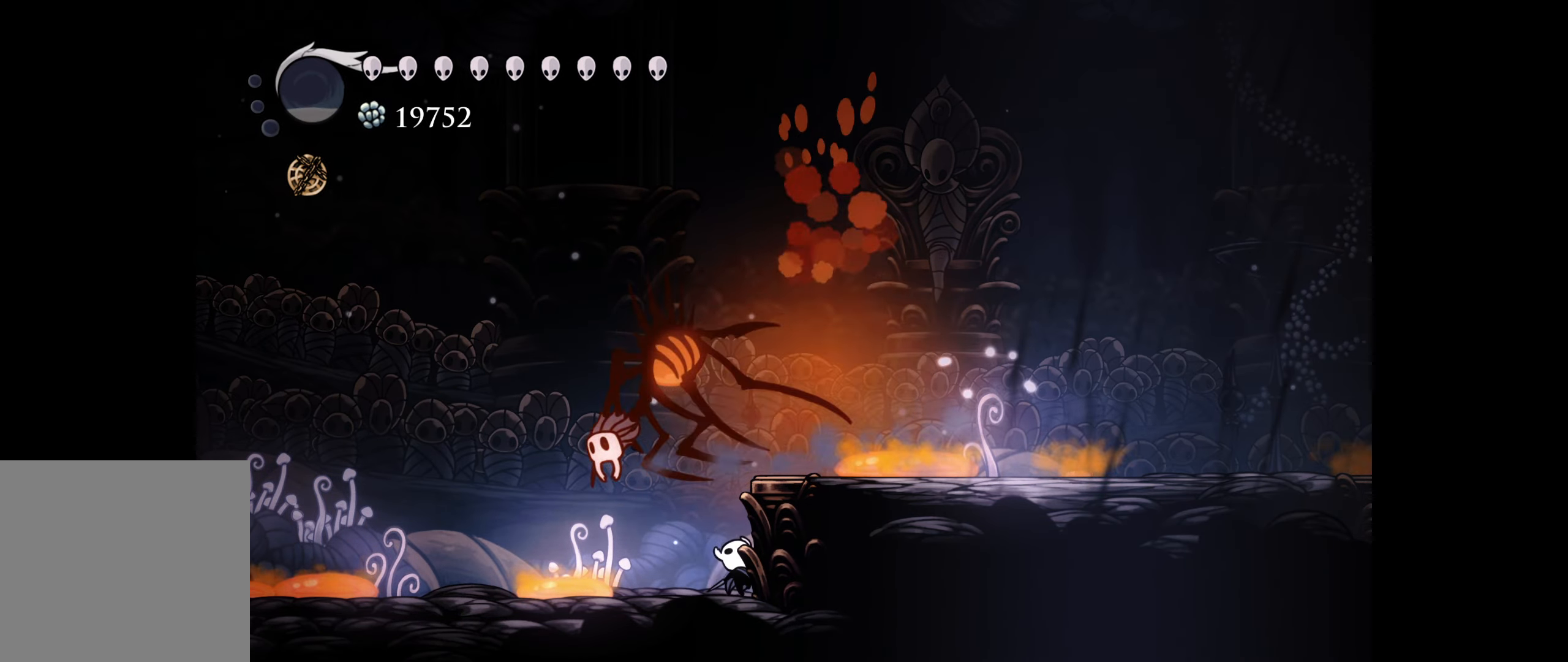
{"buttons": [], "right_stick": "center", "events": [[17, "DPAD_LEFT", "down"], [67, "A", "down"], [134, "DPAD_LEFT", "up"], [200, "A", "up"], [284, "DPAD_LEFT", "down"], [417, "DPAD_LEFT", "up"]]}
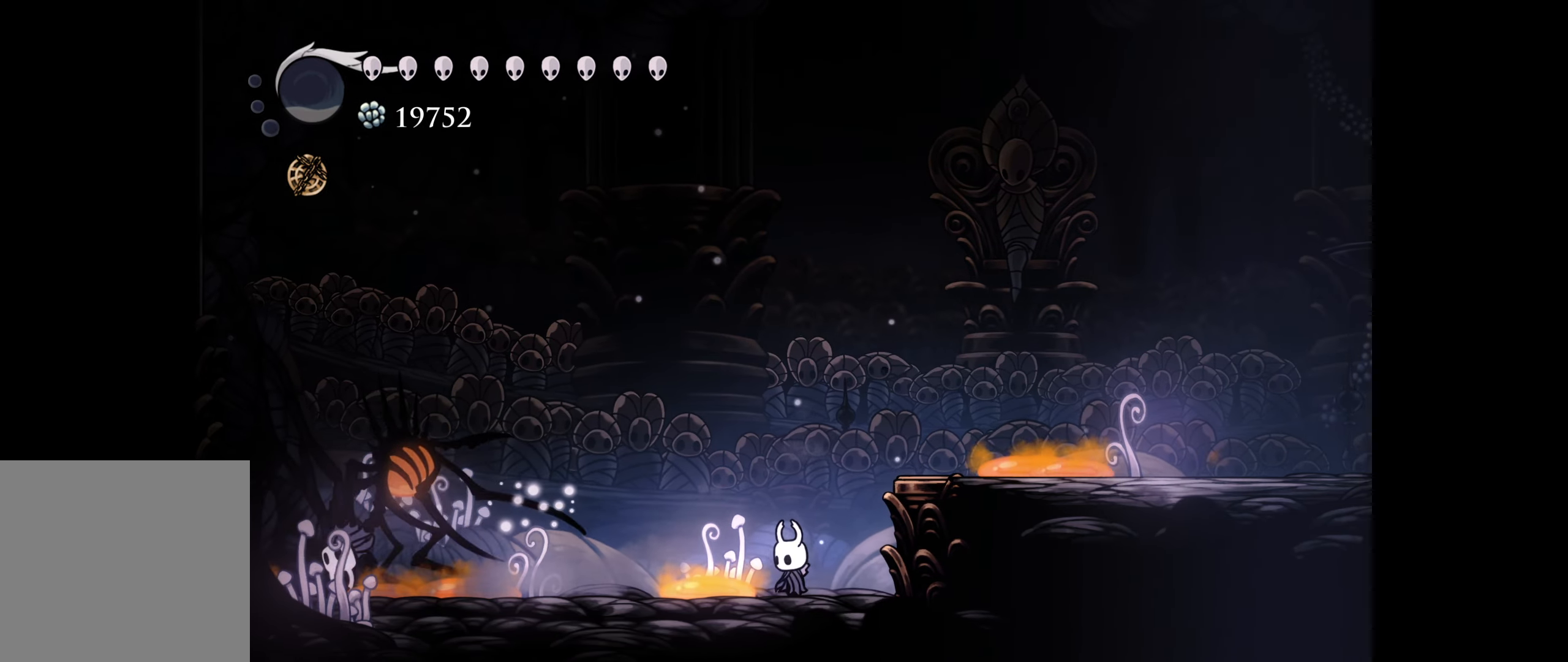
{"buttons": [], "right_stick": "center", "events": [[100, "DPAD_RIGHT", "down"], [317, "DPAD_RIGHT", "up"]]}
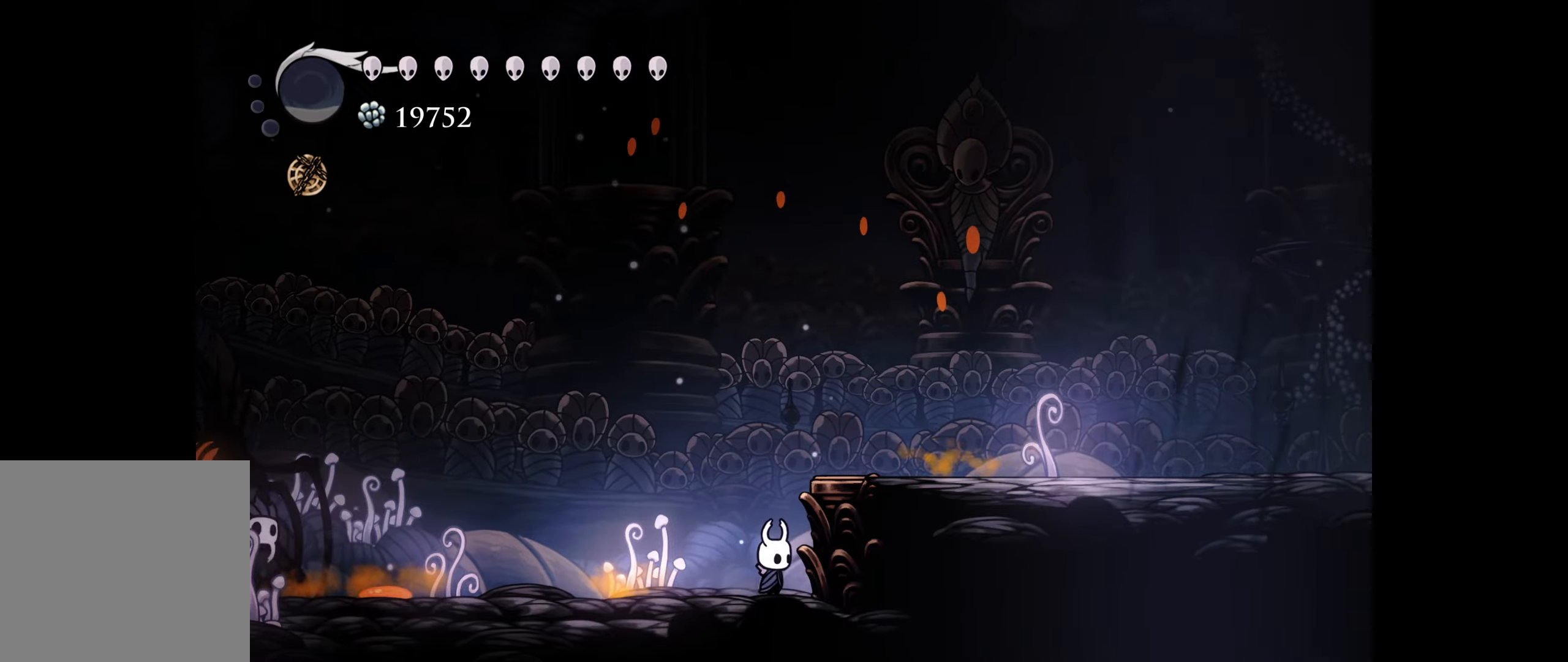
{"buttons": [], "right_stick": "center", "events": [[300, "B", "down"], [483, "B", "up"]]}
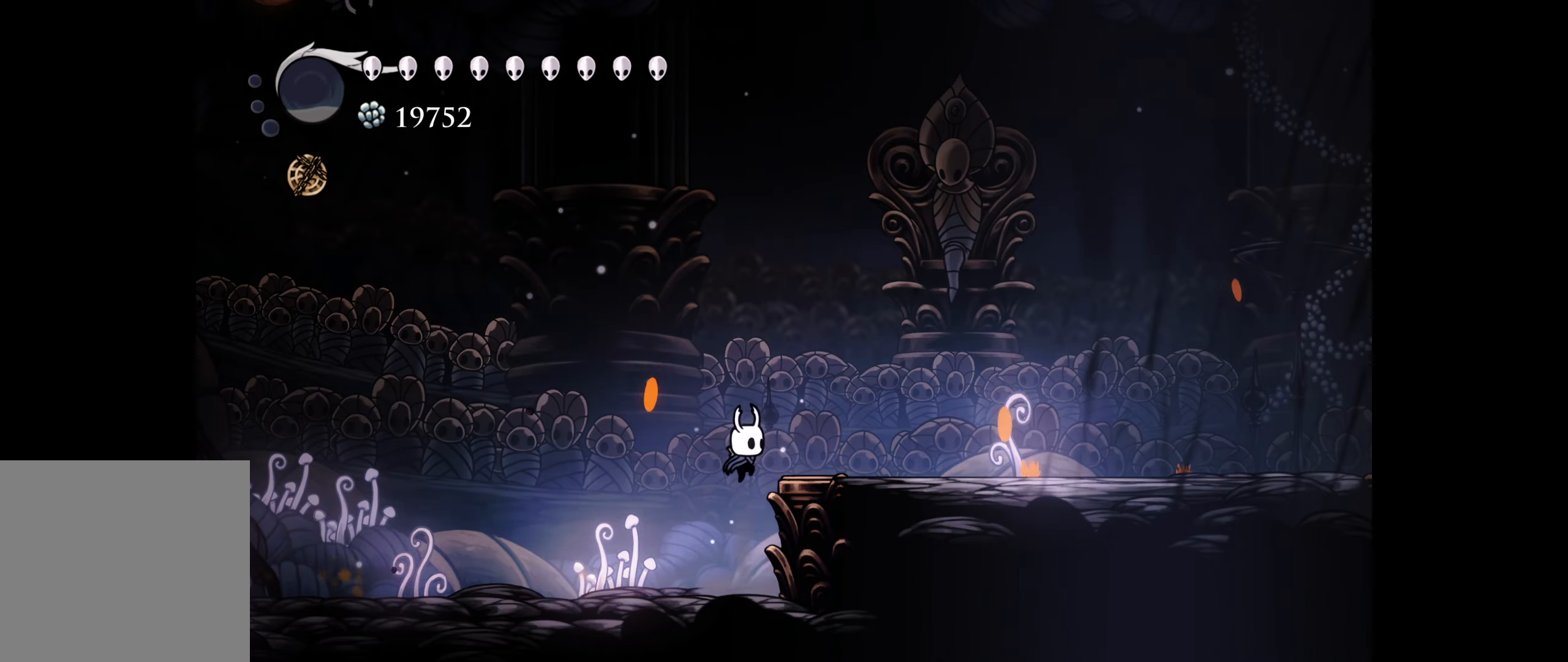
{"buttons": ["DPAD_LEFT"], "right_stick": "center", "events": [[83, "DPAD_LEFT", "down"], [233, "DPAD_LEFT", "up"], [316, "DPAD_LEFT", "down"]]}
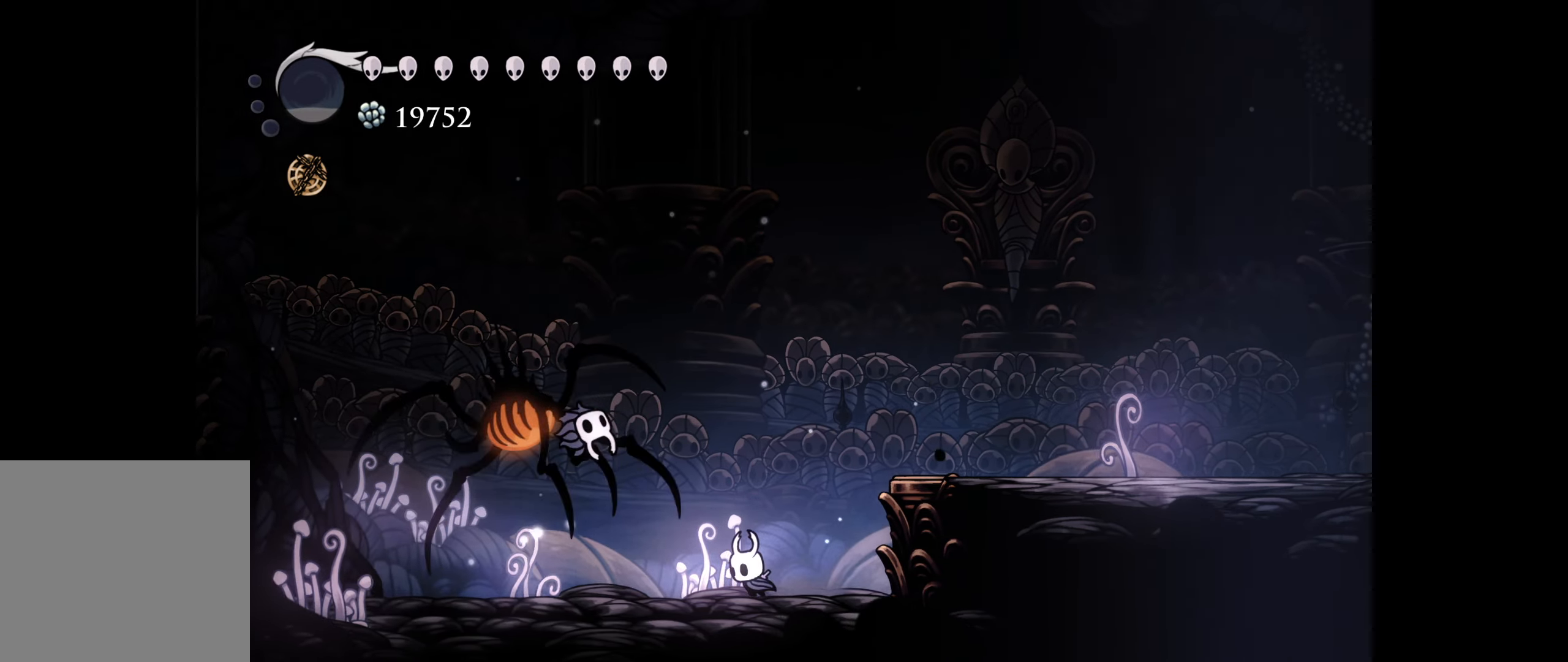
{"buttons": ["DPAD_DOWN", "DPAD_RIGHT"], "right_stick": "center", "events": [[16, "A", "down"], [116, "DPAD_LEFT", "up"], [150, "A", "up"], [283, "DPAD_LEFT", "down"], [350, "A", "down"], [416, "DPAD_LEFT", "up"], [450, "DPAD_DOWN", "down"], [450, "DPAD_RIGHT", "down"], [466, "A", "up"]]}
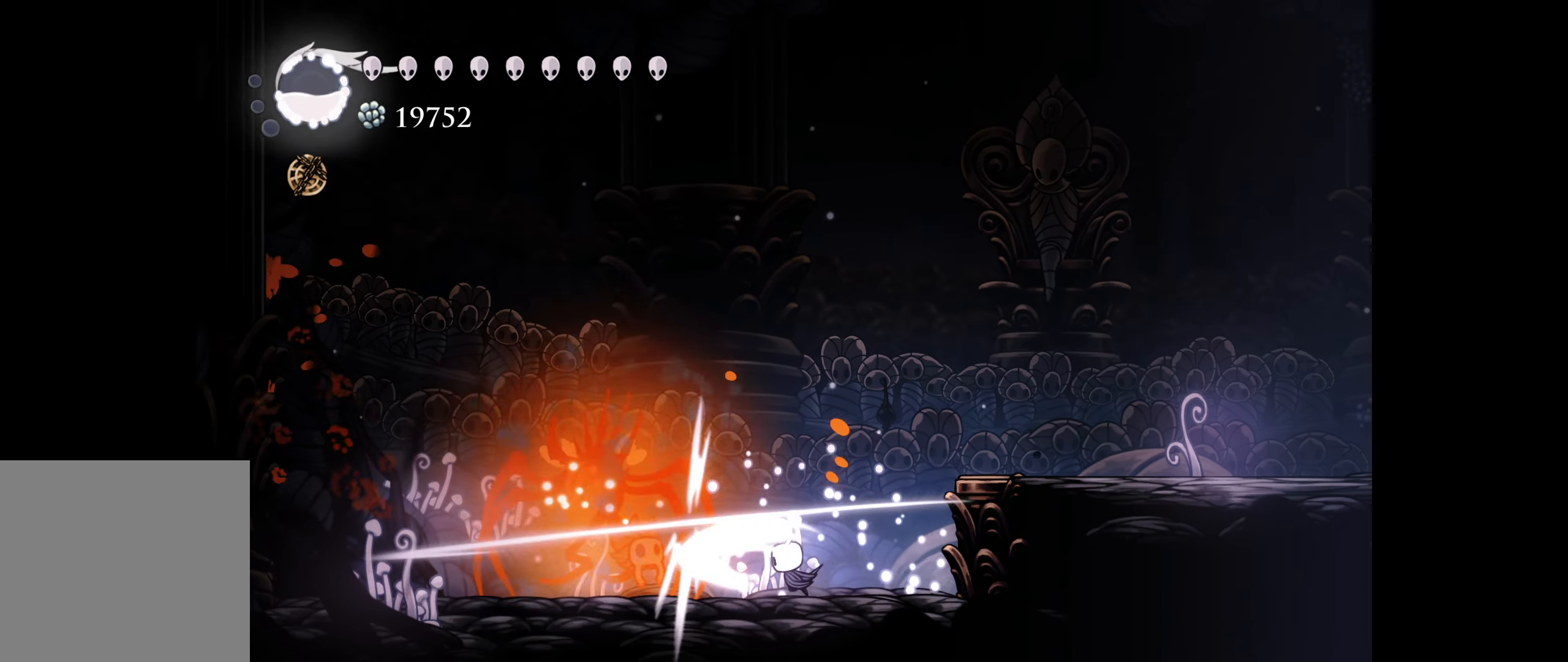
{"buttons": [], "right_stick": "center", "events": [[266, "DPAD_DOWN", "up"], [433, "DPAD_RIGHT", "up"]]}
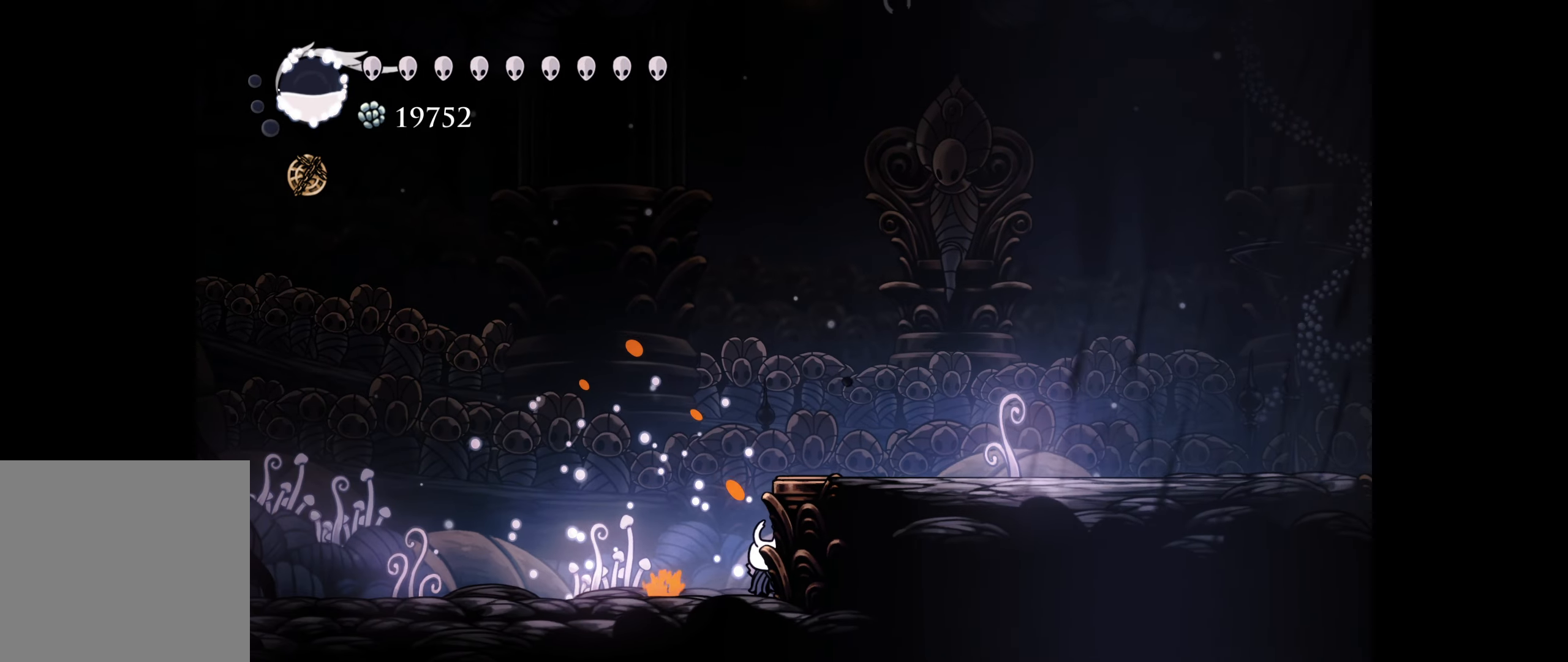
{"buttons": ["DPAD_RIGHT"], "right_stick": "center", "events": [[350, "DPAD_RIGHT", "down"]]}
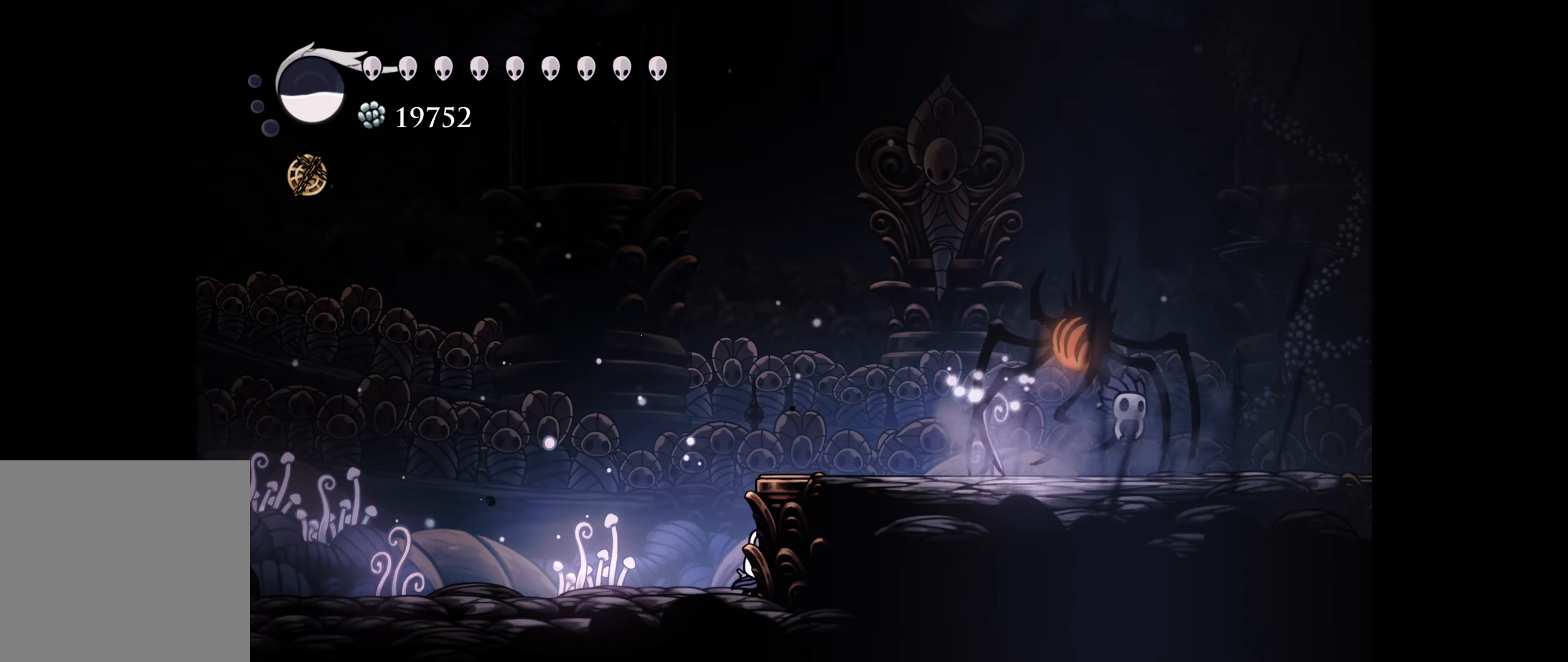
{"buttons": [], "right_stick": "center", "events": [[100, "DPAD_RIGHT", "up"]]}
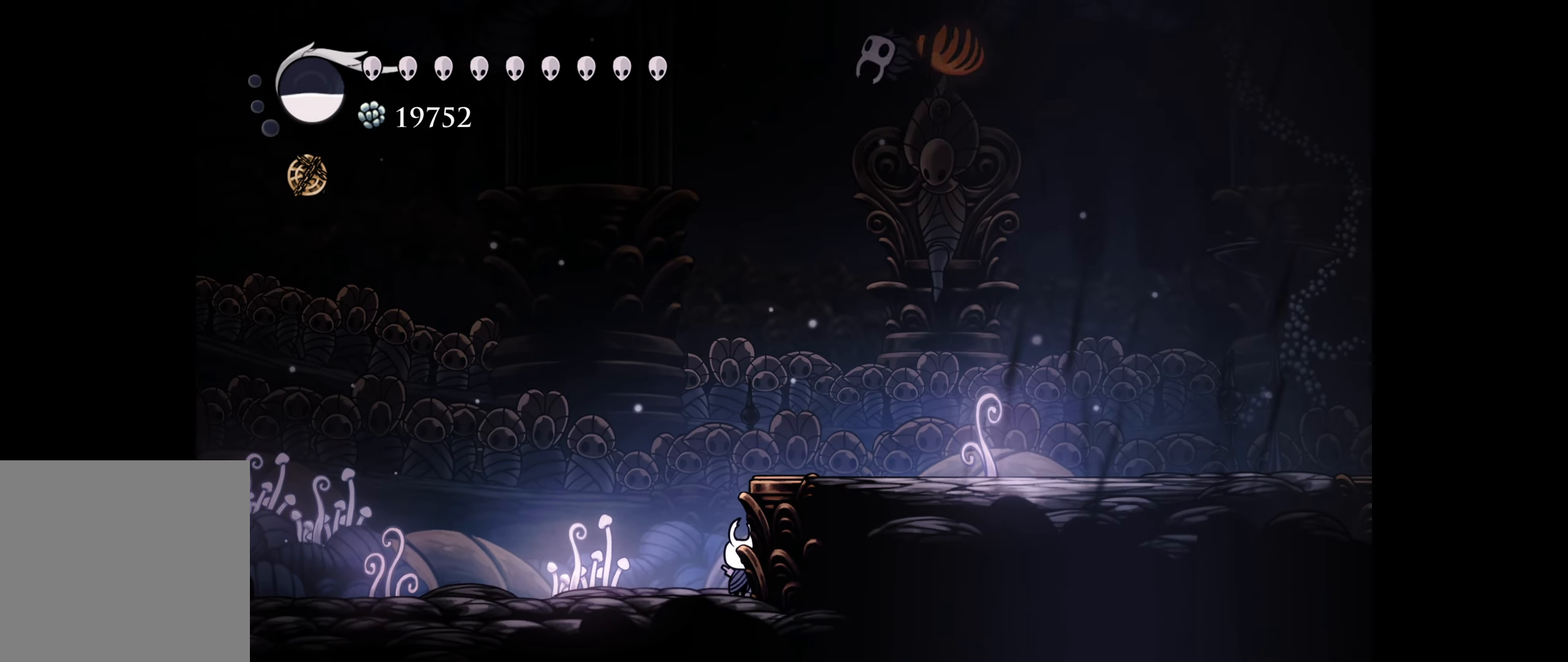
{"buttons": ["DPAD_LEFT"], "right_stick": "center", "events": [[333, "DPAD_LEFT", "down"]]}
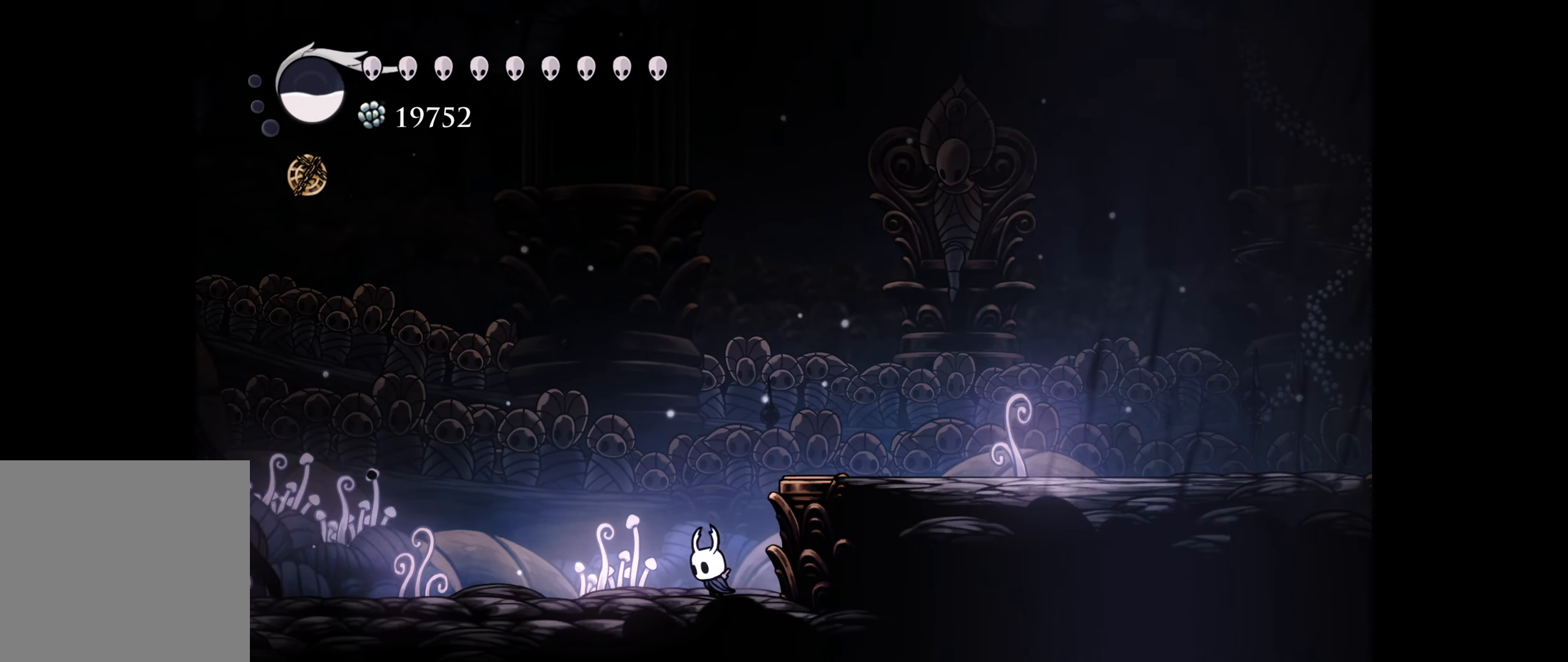
{"buttons": ["DPAD_LEFT"], "right_stick": "center", "events": []}
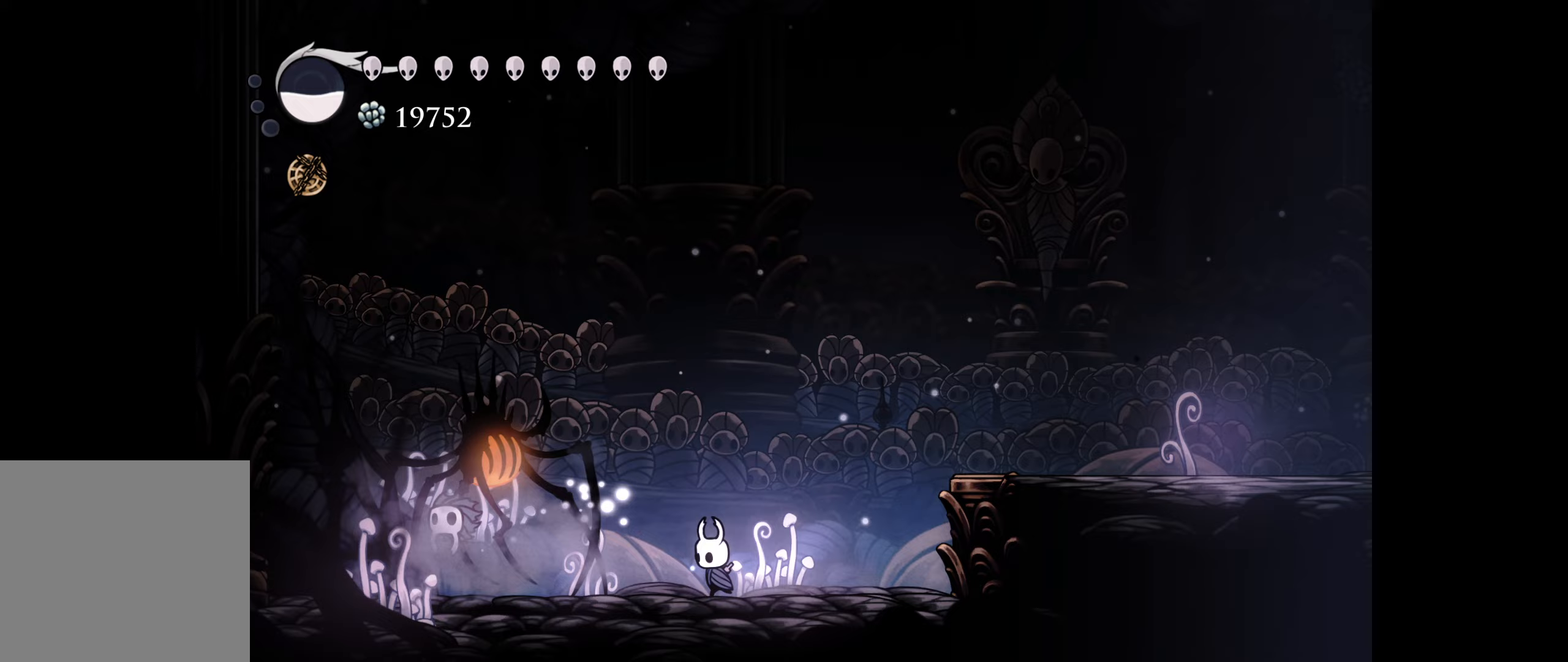
{"buttons": ["X", "DPAD_DOWN"], "right_stick": "center", "events": [[67, "A", "down"], [133, "DPAD_DOWN", "down"], [150, "DPAD_LEFT", "up"], [150, "DPAD_RIGHT", "down"], [167, "A", "up"], [200, "DPAD_DOWN", "up"], [417, "DPAD_DOWN", "down"], [483, "DPAD_RIGHT", "up"], [483, "X", "down"]]}
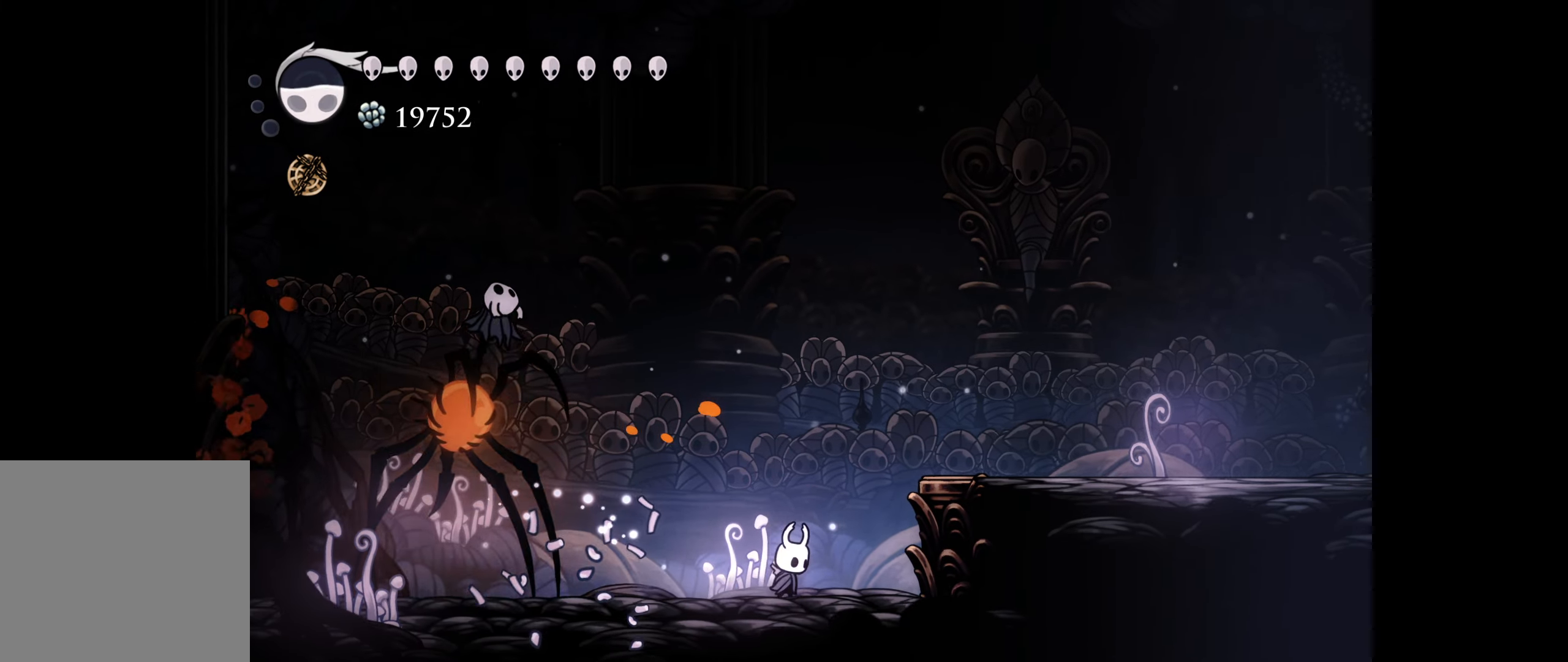
{"buttons": [], "right_stick": "center", "events": [[117, "X", "up"], [200, "DPAD_LEFT", "down"], [250, "DPAD_DOWN", "up"], [483, "DPAD_LEFT", "up"]]}
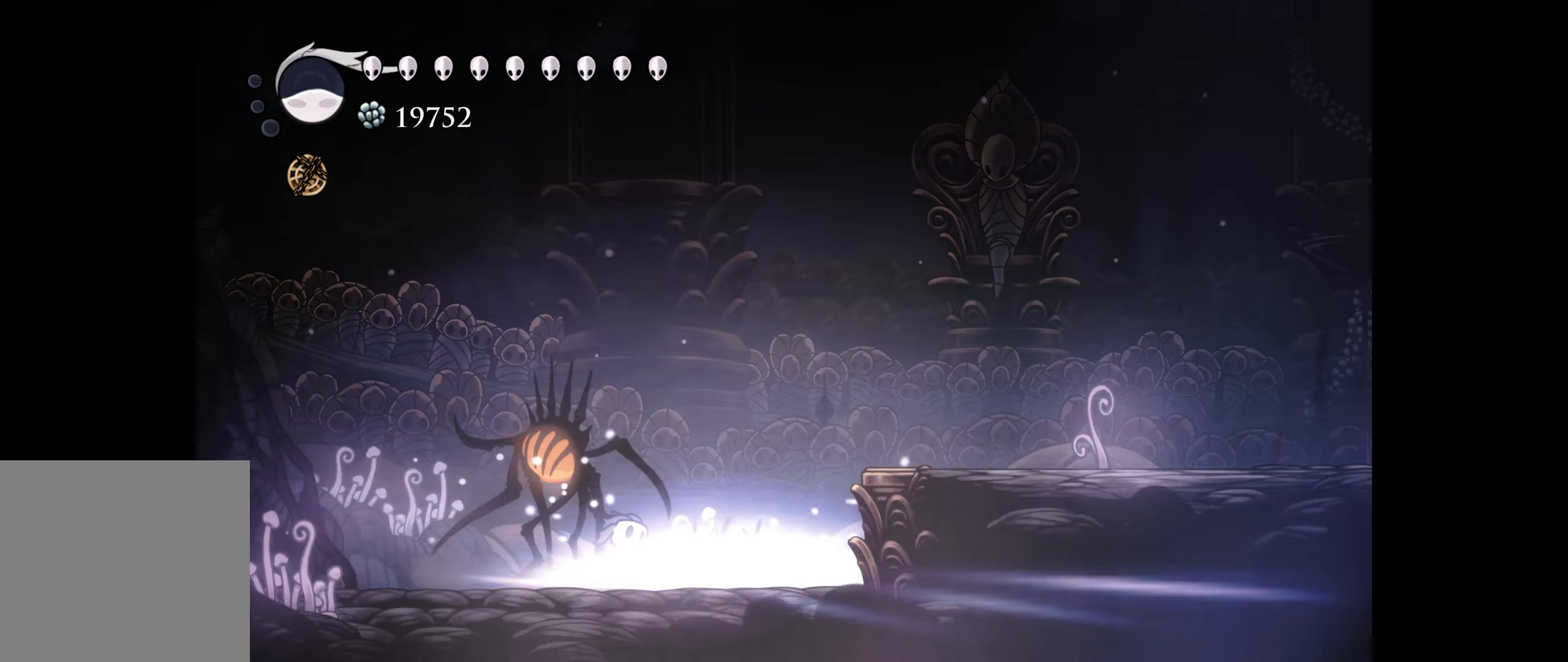
{"buttons": ["DPAD_RIGHT"], "right_stick": "center", "events": [[483, "DPAD_RIGHT", "down"]]}
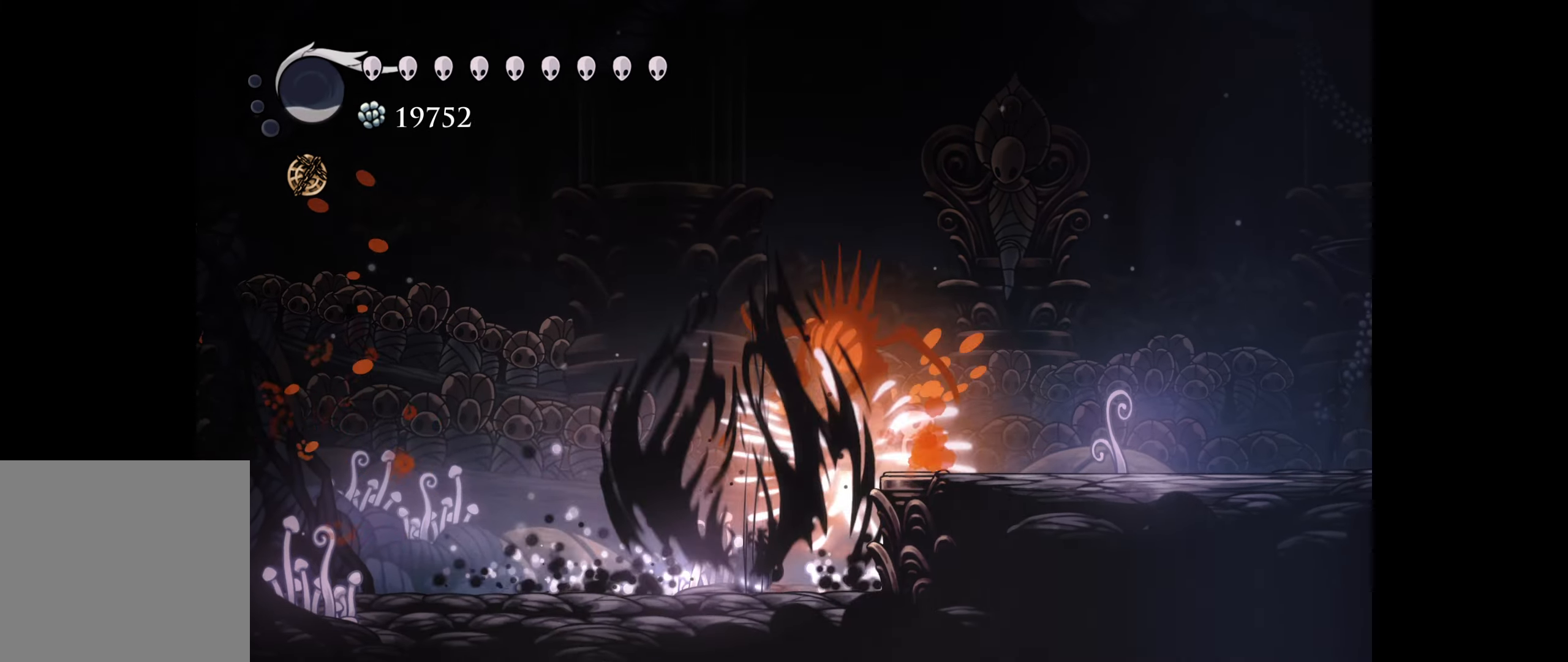
{"buttons": ["DPAD_RIGHT"], "right_stick": "center", "events": []}